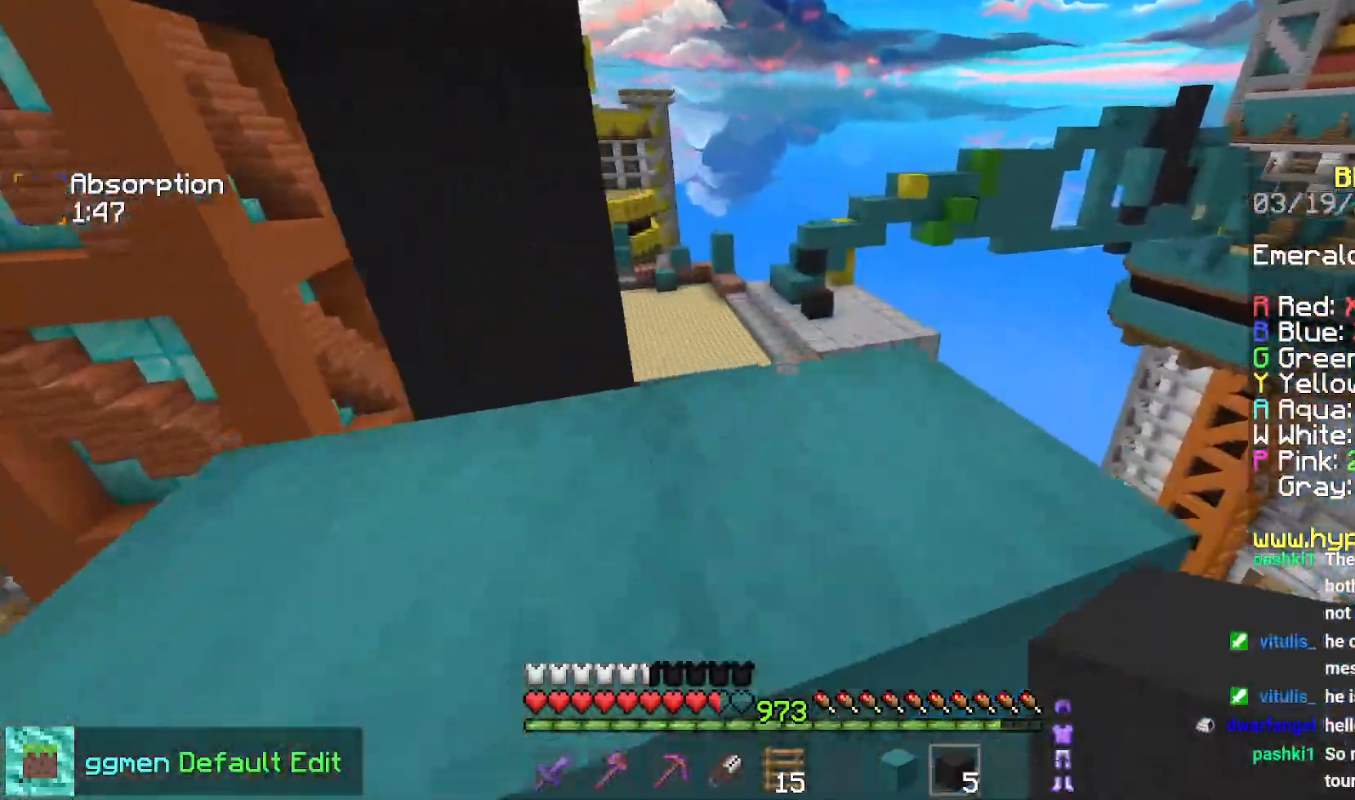
Gameplay with keyboard and mouse; each line is a JSON object with the keys and mouse buttons held at the frame after it. "events" lists presses ("down") and releases ("up") of "down", "left", "right", "space", "up", "mouse_left" and "mouse_right" between this image and that frame as [ms after this image, input, new state], when the widget could be followed in between. "mouse_left", "mouse_right" = the "left", "right" buttons of the "mouse" list. No other keys are recorded. Fast repeated clicks can show as one long hold. Mouse movement is not recorded.
{"keys": ["up"], "mouse": [], "events": [[217, "space", "up"]]}
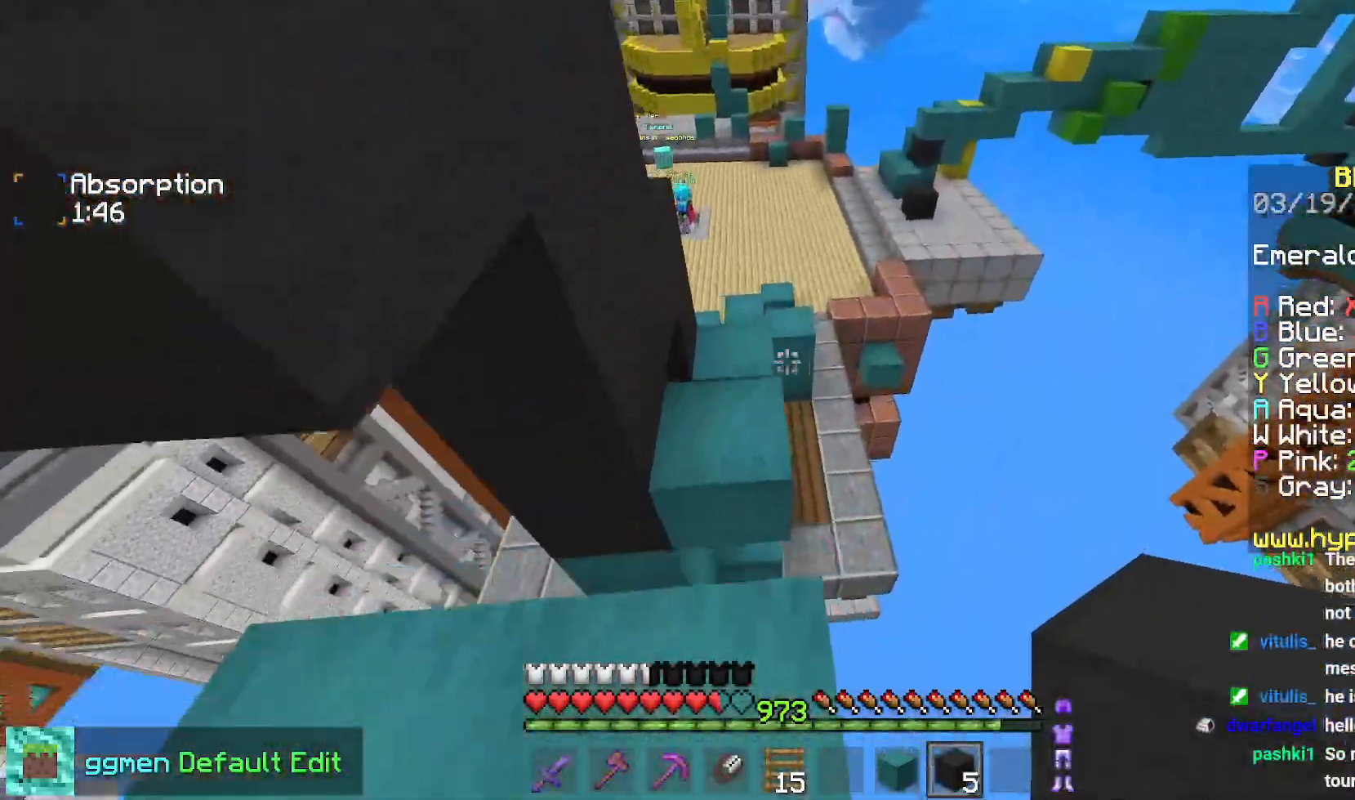
{"keys": ["left", "up"], "mouse": [], "events": [[16, "space", "down"], [333, "space", "up"], [417, "left", "down"]]}
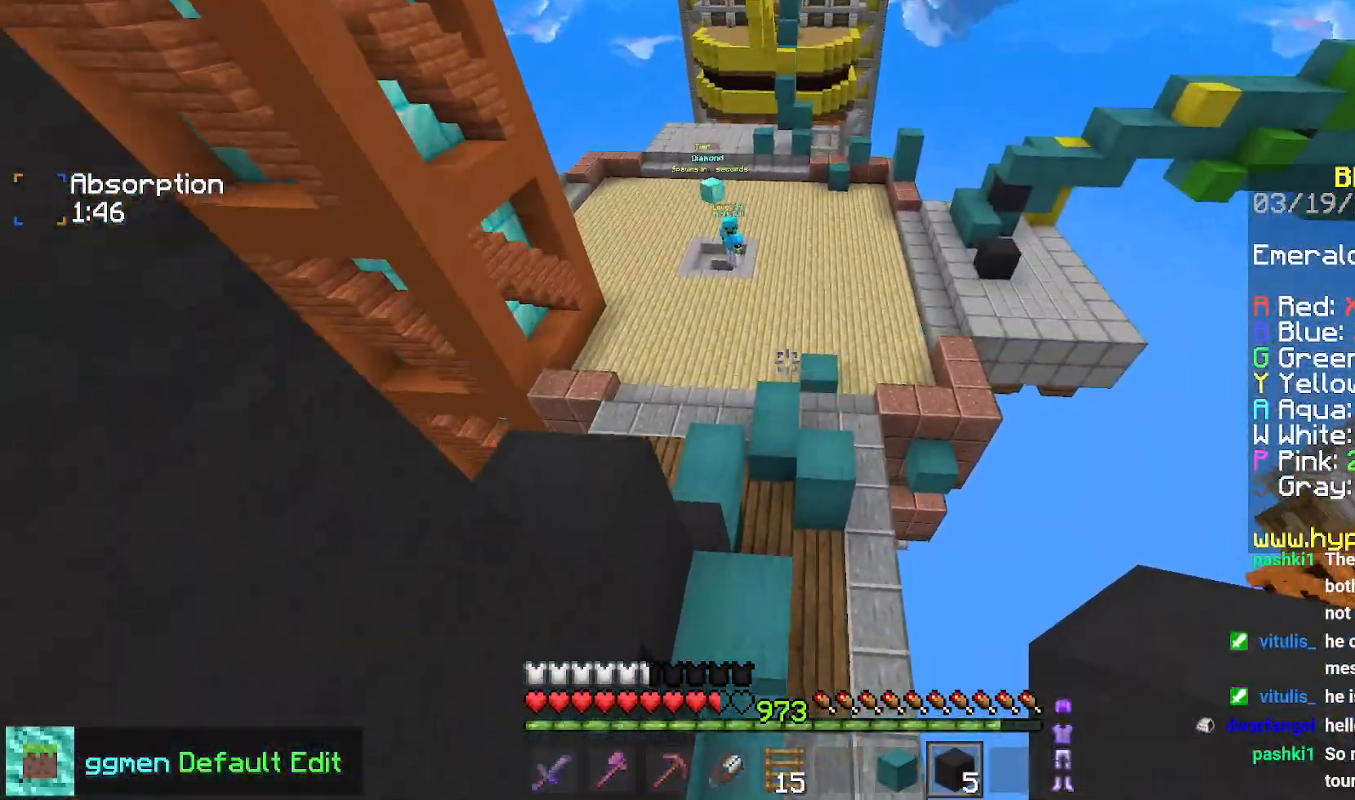
{"keys": ["up"], "mouse": [], "events": [[417, "left", "up"]]}
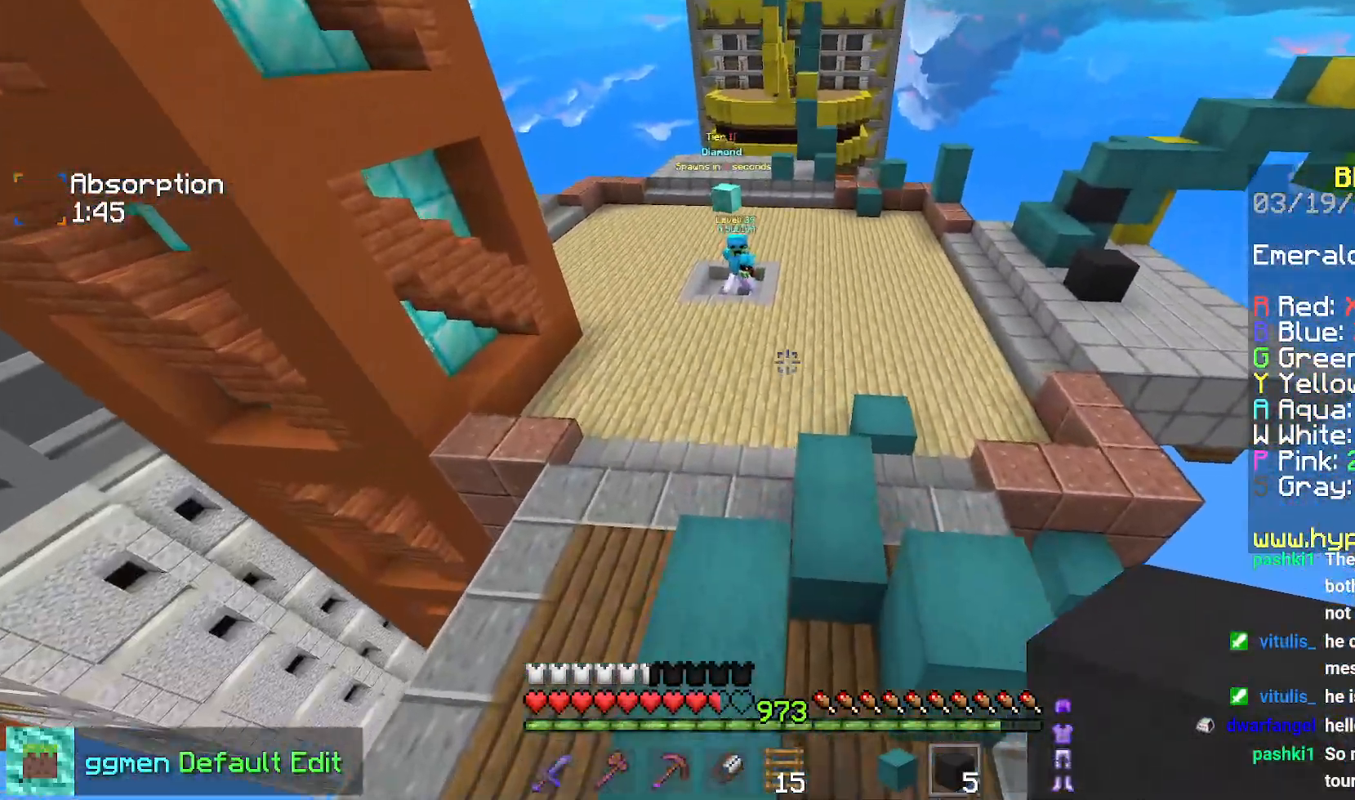
{"keys": ["down", "left"], "mouse": [], "events": [[167, "up", "up"], [250, "down", "down"], [417, "left", "down"]]}
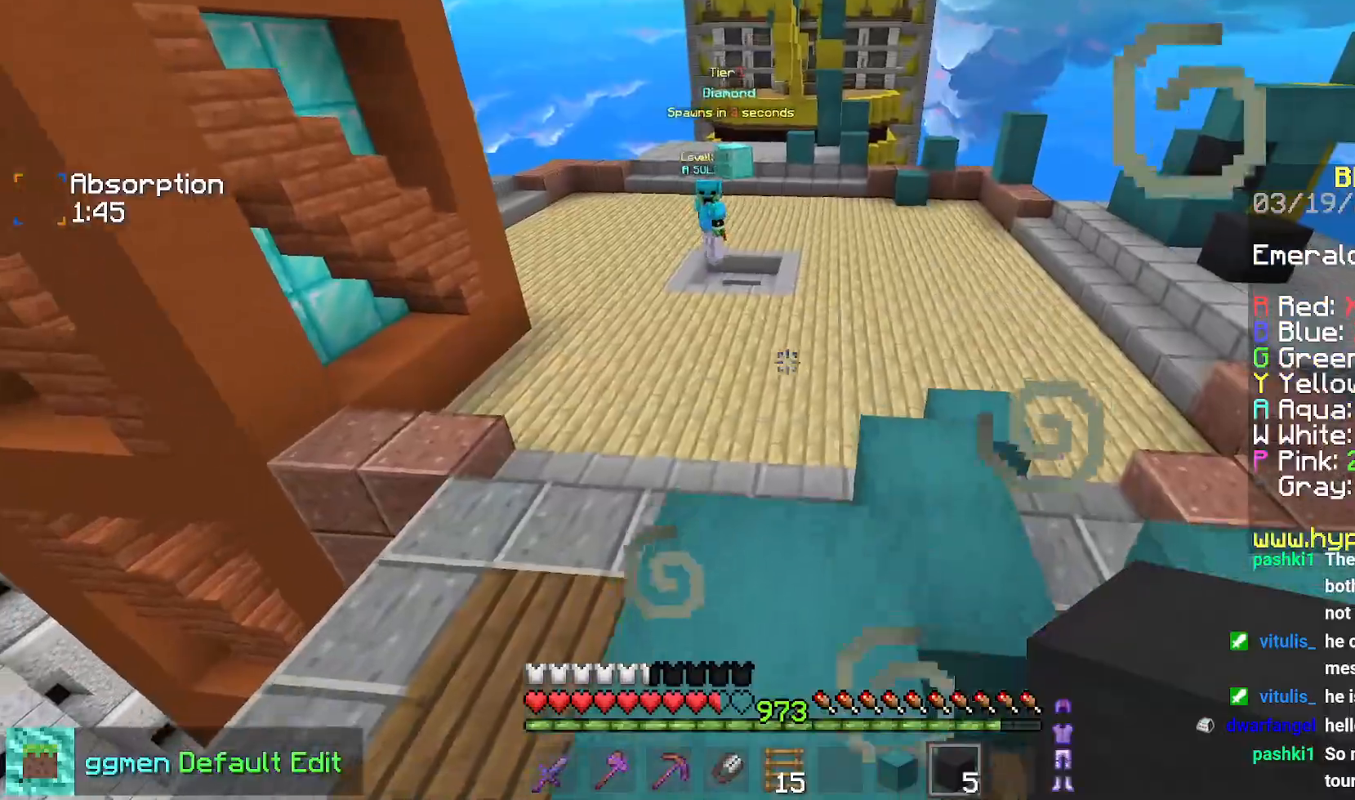
{"keys": ["left", "up"], "mouse": [], "events": [[34, "down", "up"], [67, "up", "down"], [134, "left", "up"], [317, "left", "down"]]}
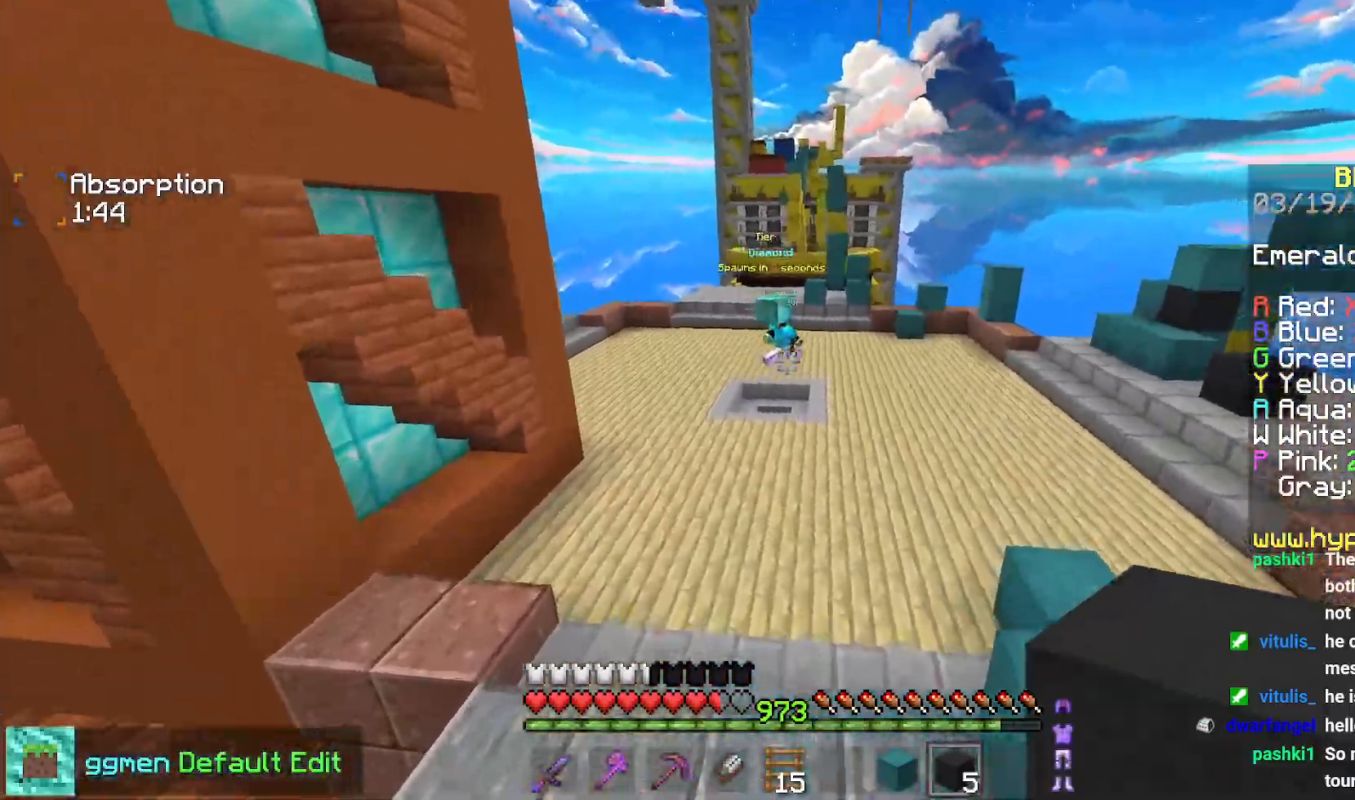
{"keys": ["left", "up"], "mouse": [], "events": []}
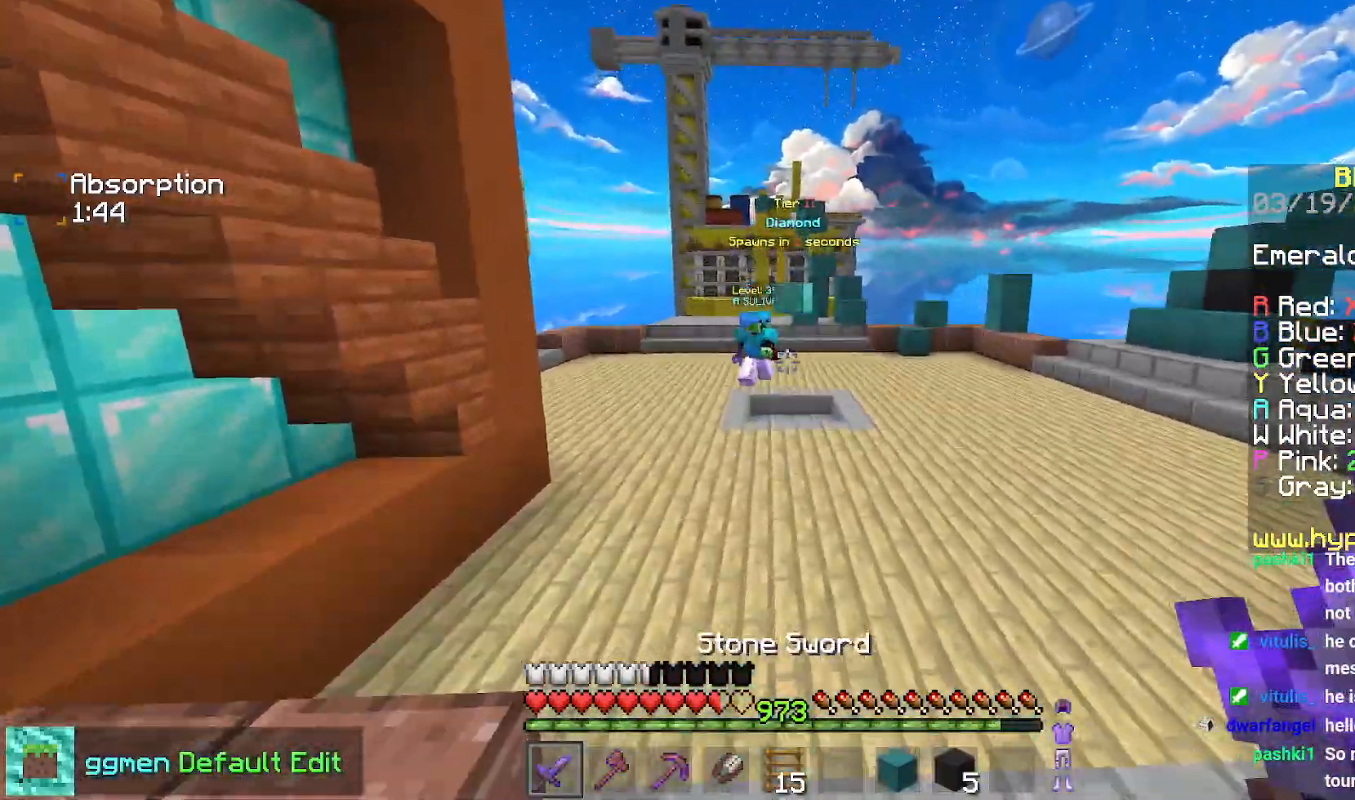
{"keys": ["up"], "mouse": [], "events": [[150, "space", "down"], [367, "space", "up"], [401, "left", "up"]]}
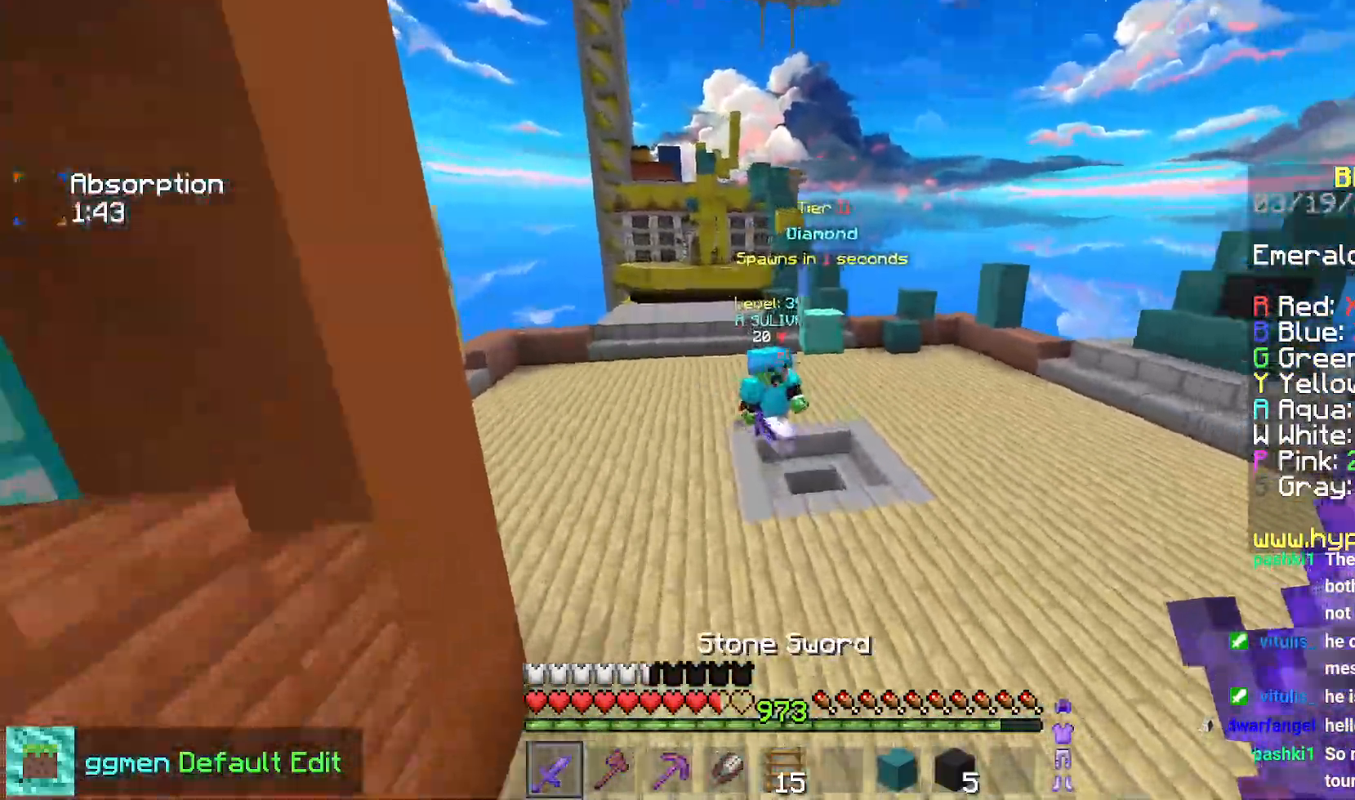
{"keys": ["left", "up"], "mouse": [], "events": [[83, "left", "down"]]}
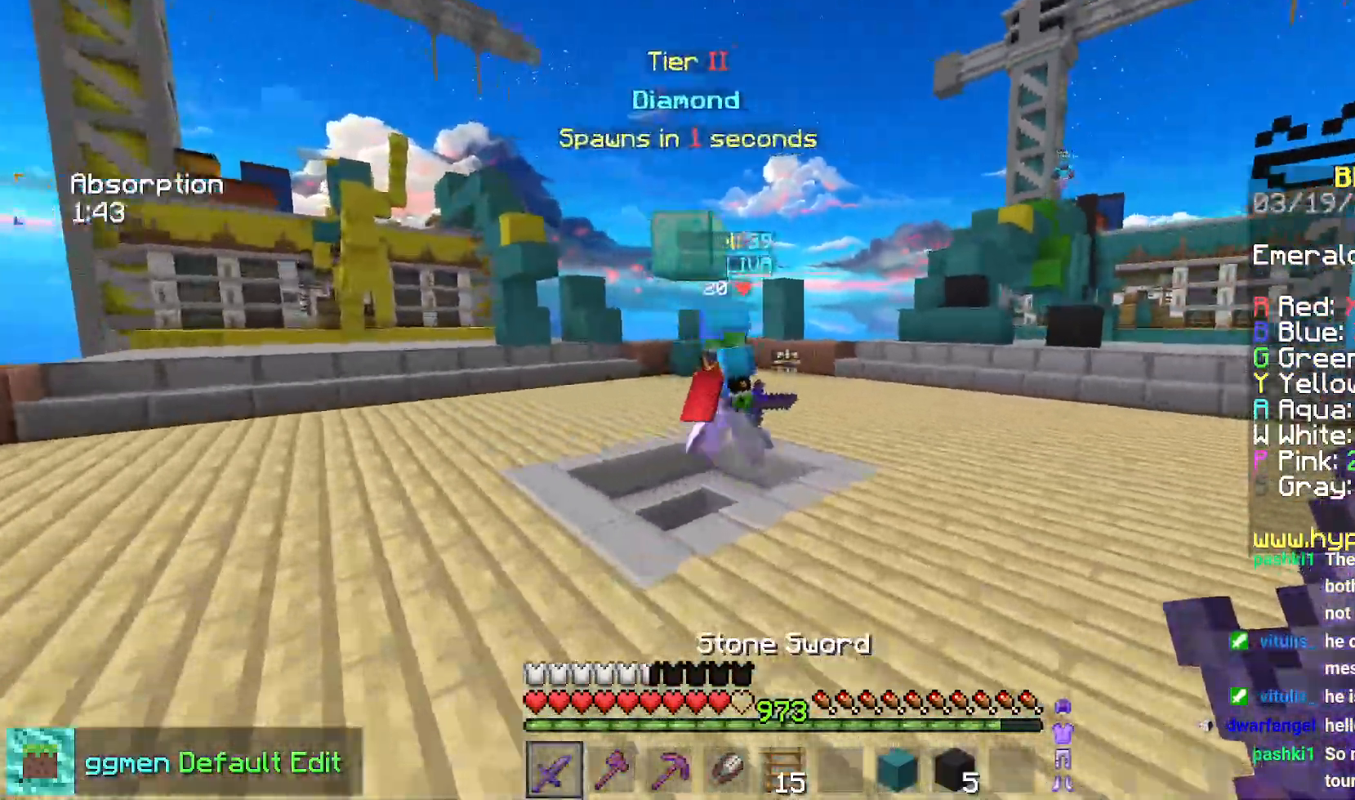
{"keys": ["left", "up"], "mouse": [], "events": []}
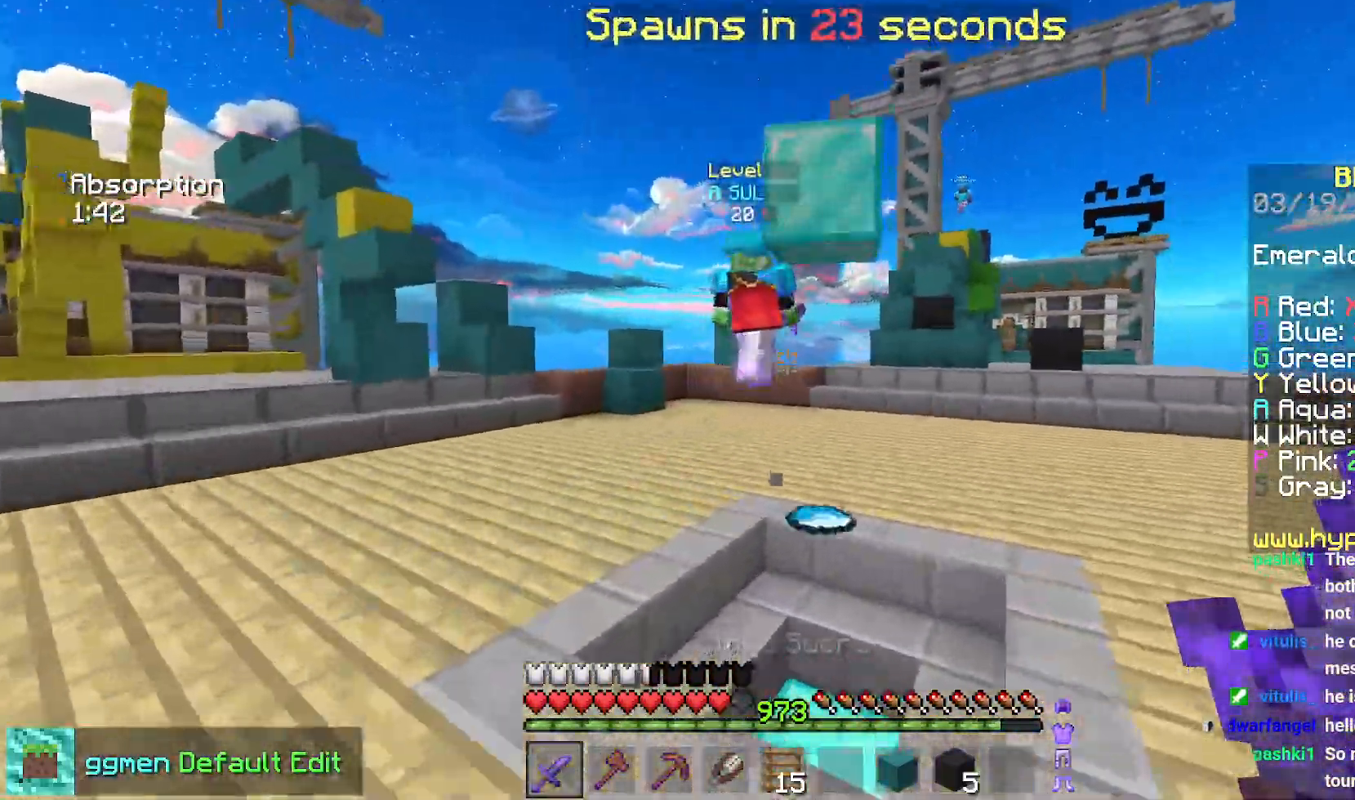
{"keys": ["left", "up"], "mouse": [], "events": [[67, "left", "up"], [233, "left", "down"]]}
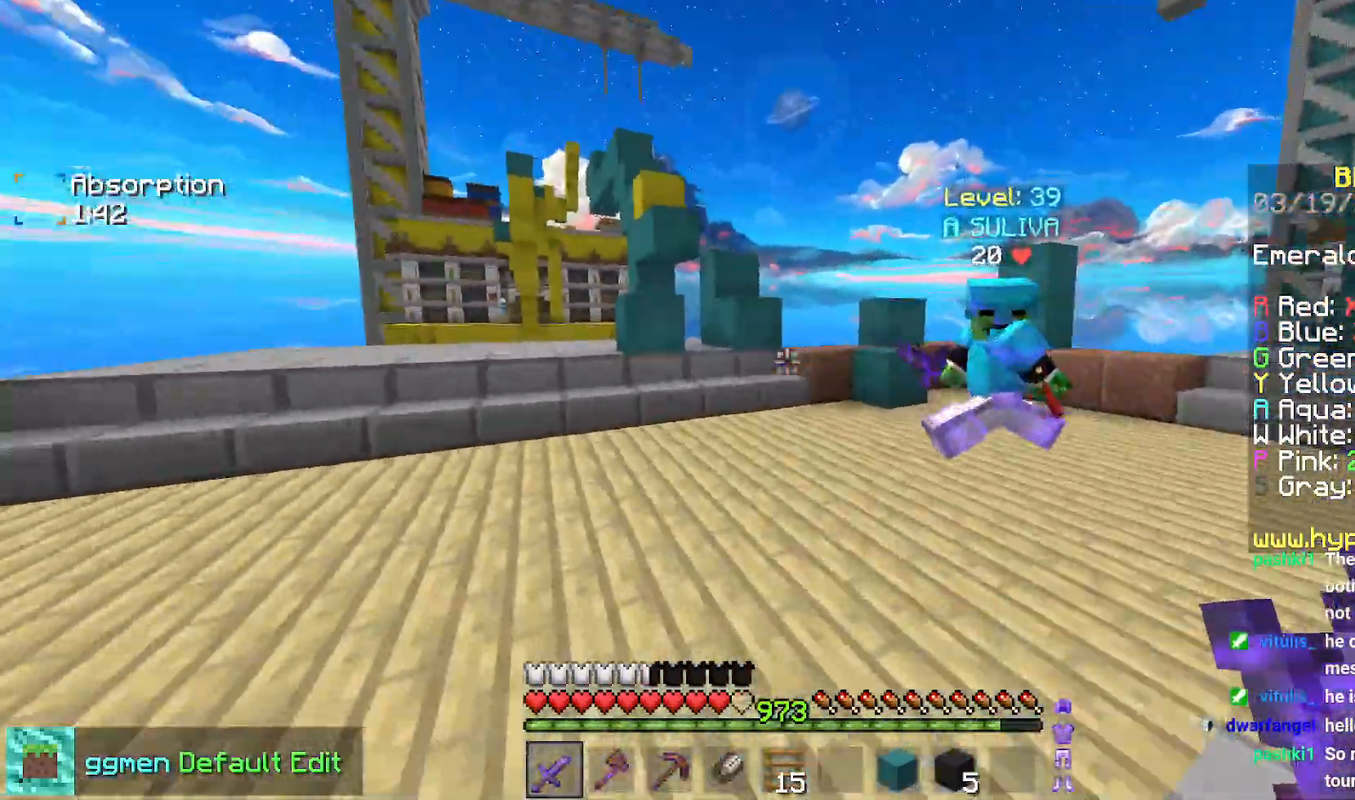
{"keys": ["left", "up"], "mouse": ["left", "right"], "events": [[417, "mouse_left", "down"], [451, "mouse_right", "down"]]}
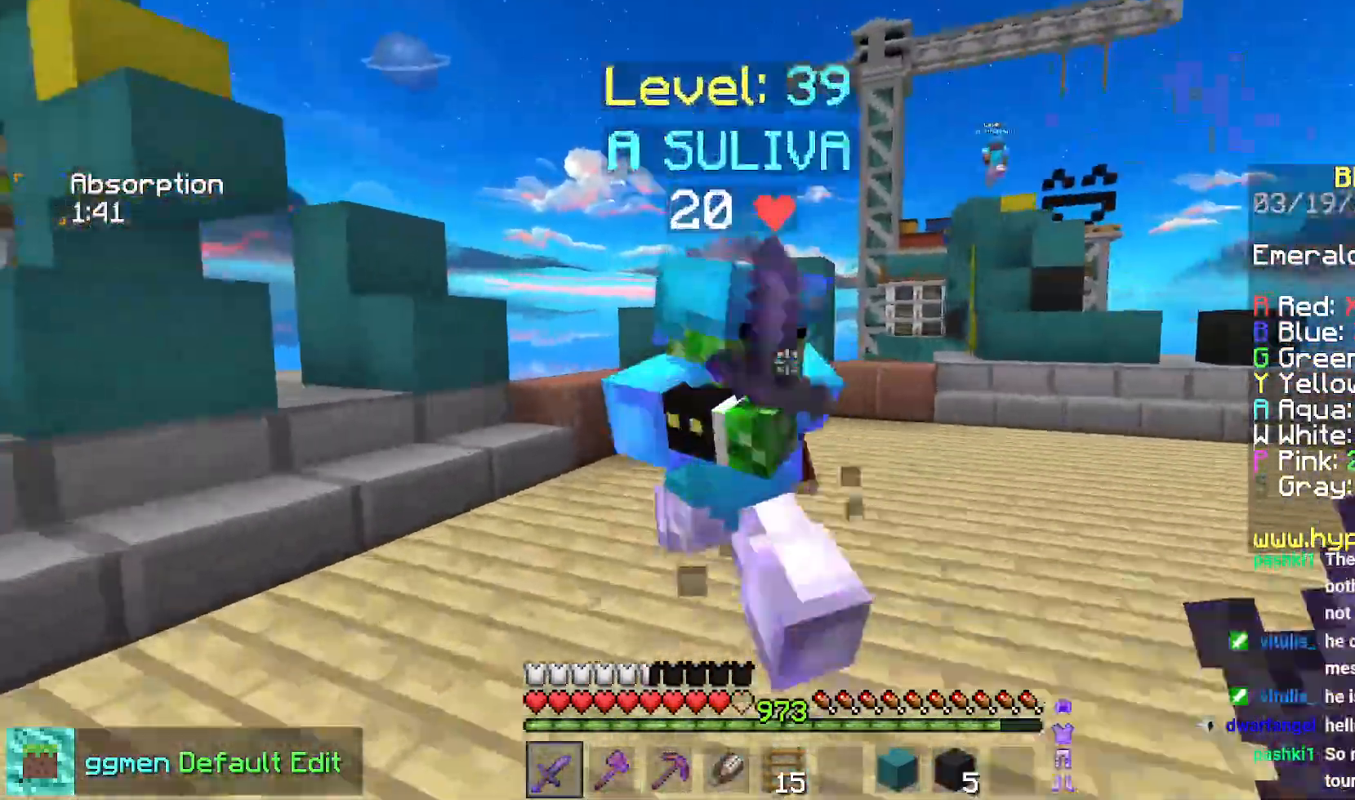
{"keys": ["left", "up"], "mouse": ["left"], "events": [[50, "mouse_right", "up"]]}
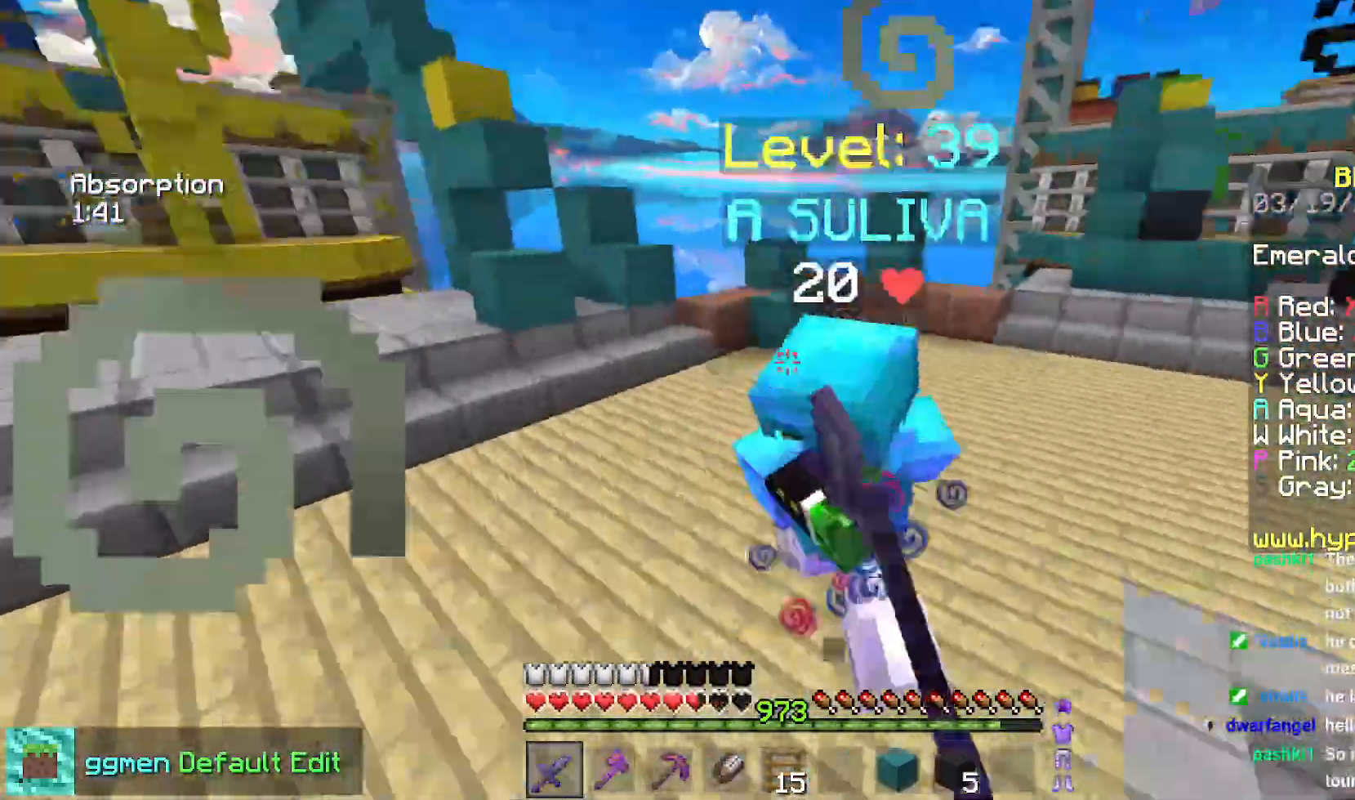
{"keys": ["up"], "mouse": ["left"], "events": [[67, "left", "up"], [134, "mouse_right", "down"], [200, "mouse_right", "up"]]}
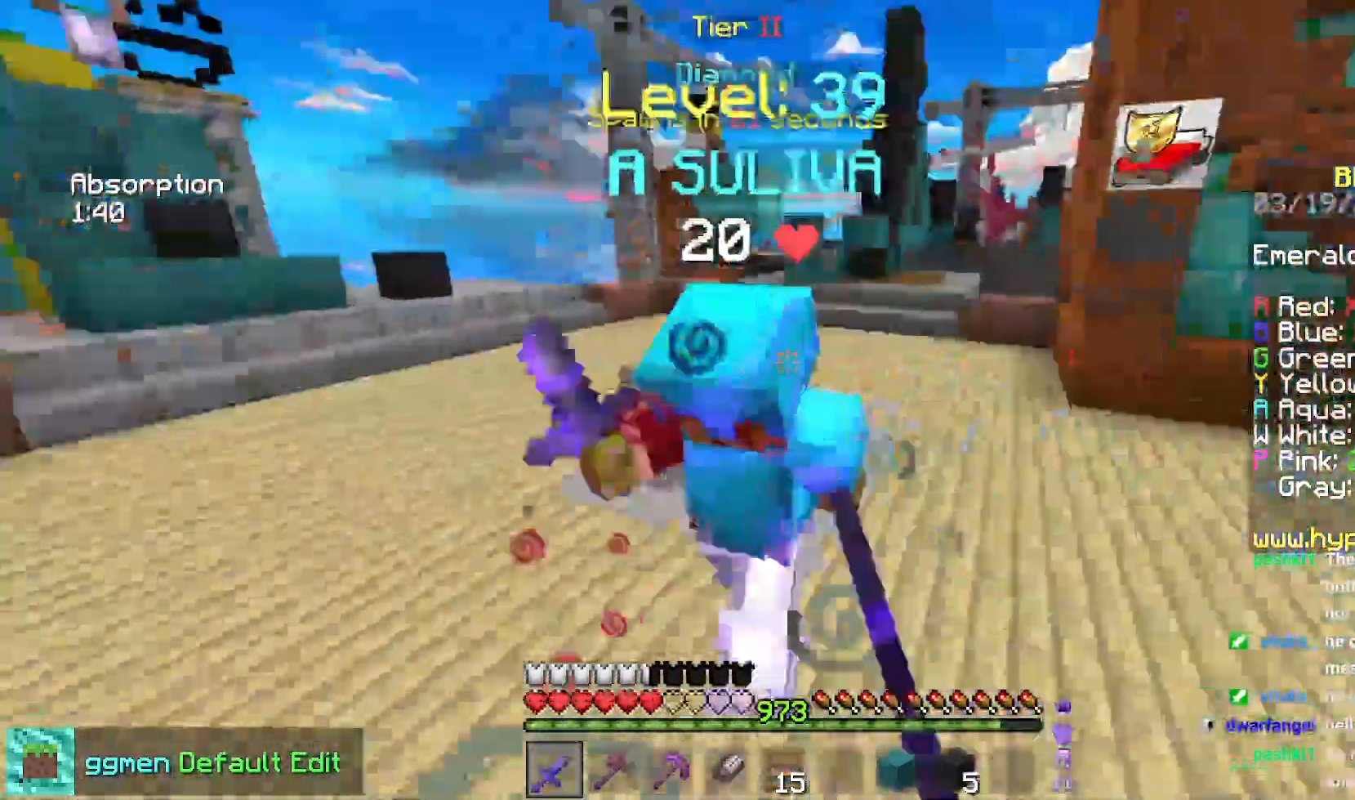
{"keys": ["up"], "mouse": ["left"], "events": [[117, "mouse_right", "down"], [183, "mouse_right", "up"]]}
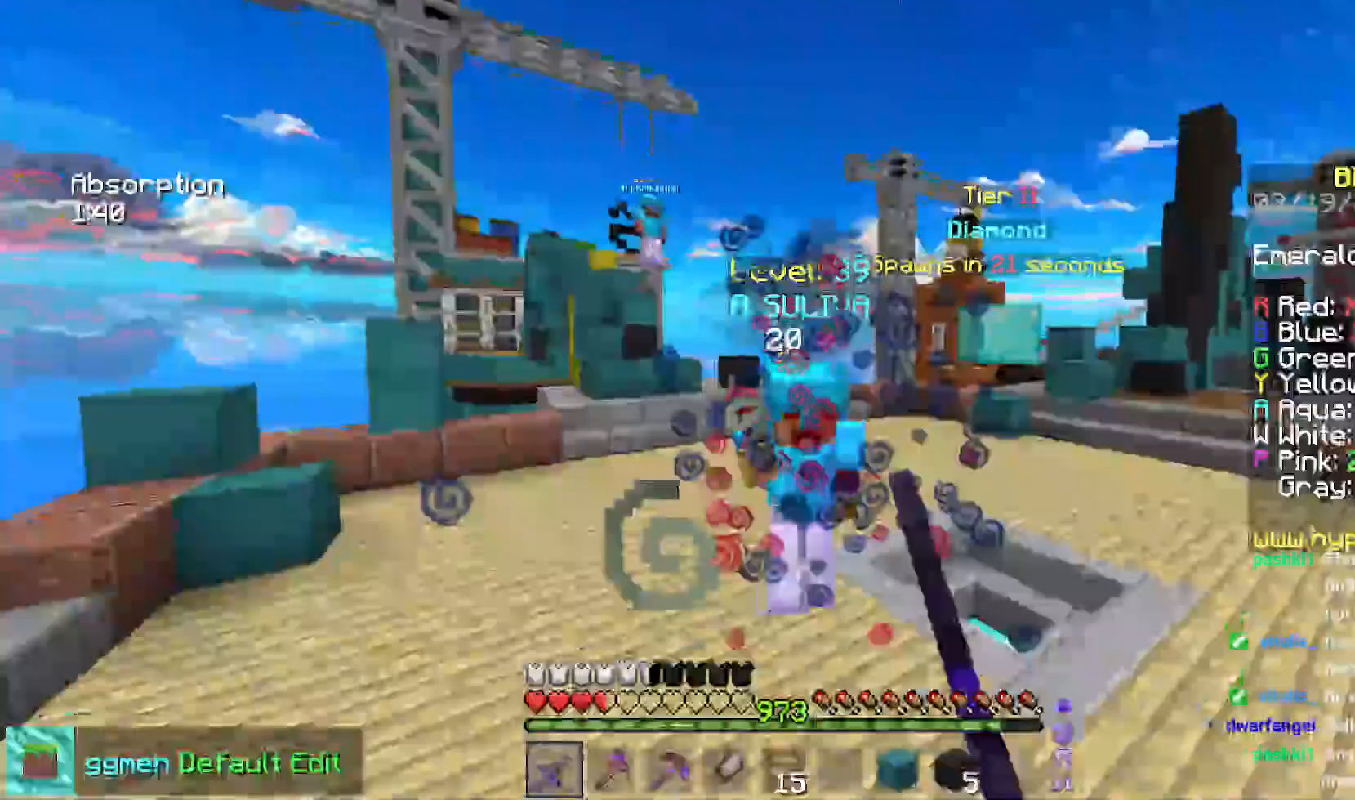
{"keys": ["up"], "mouse": ["left", "right"], "events": [[184, "mouse_right", "down"], [251, "mouse_right", "up"], [401, "mouse_left", "up"], [484, "mouse_left", "down"], [501, "mouse_right", "down"]]}
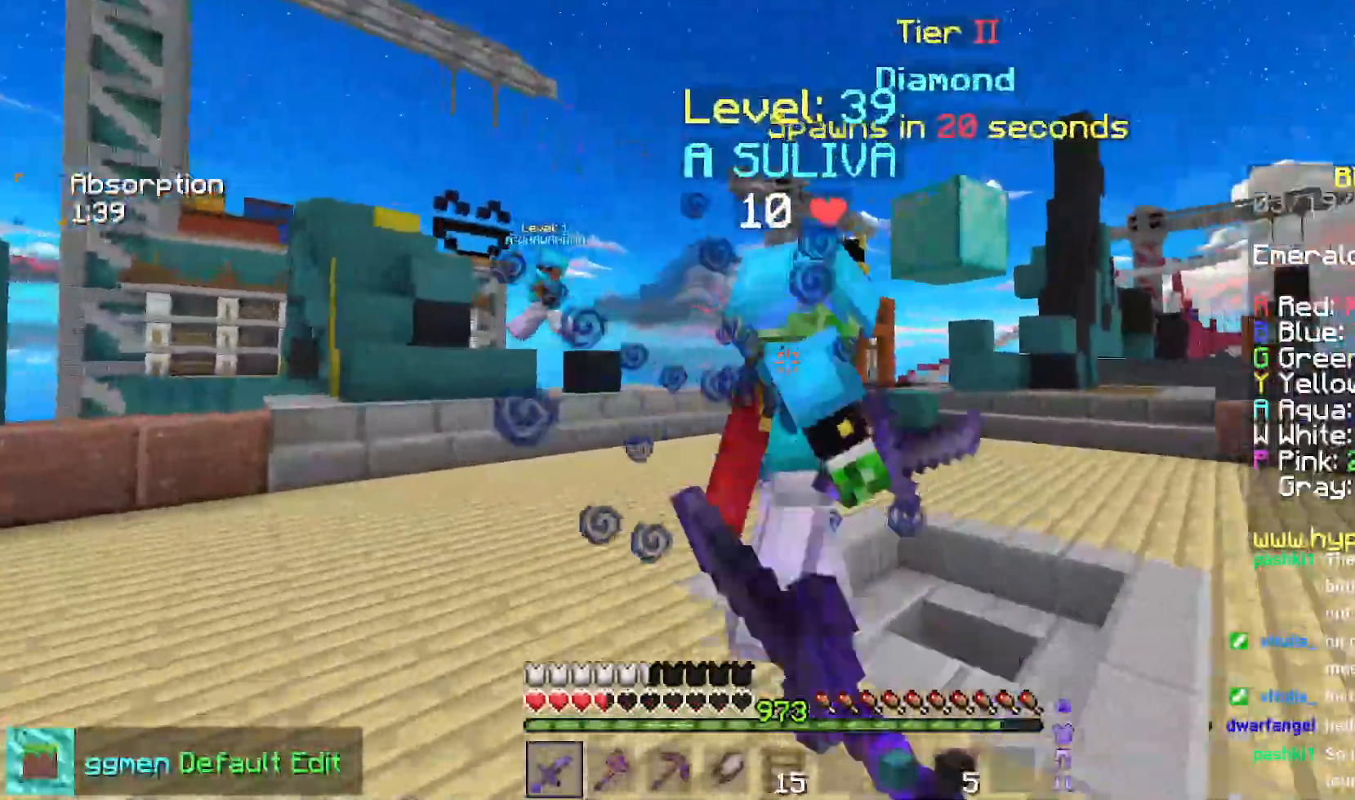
{"keys": ["left", "up"], "mouse": []}
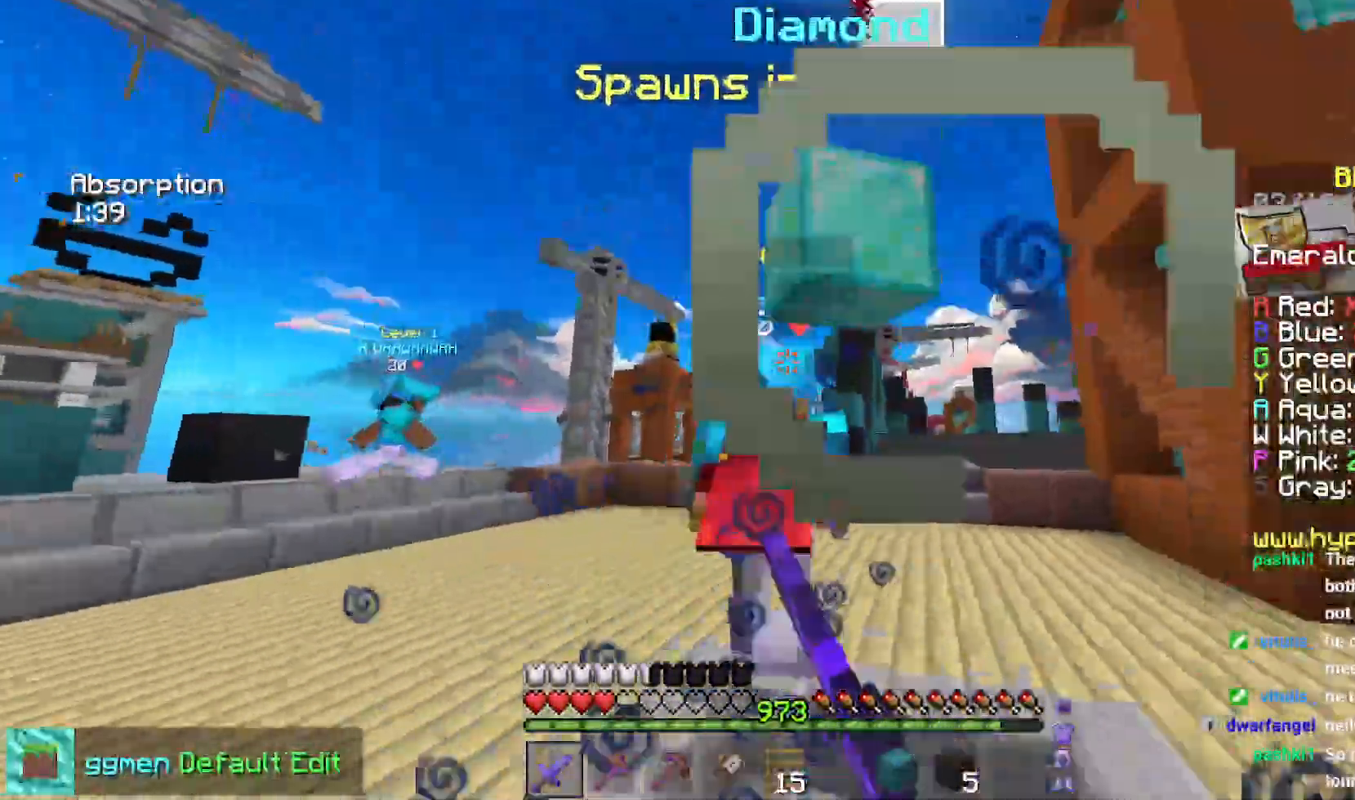
{"keys": ["left", "space", "up"], "mouse": [], "events": [[50, "mouse_left", "down"], [50, "mouse_right", "down"], [117, "mouse_right", "up"], [367, "mouse_left", "up"], [451, "space", "down"]]}
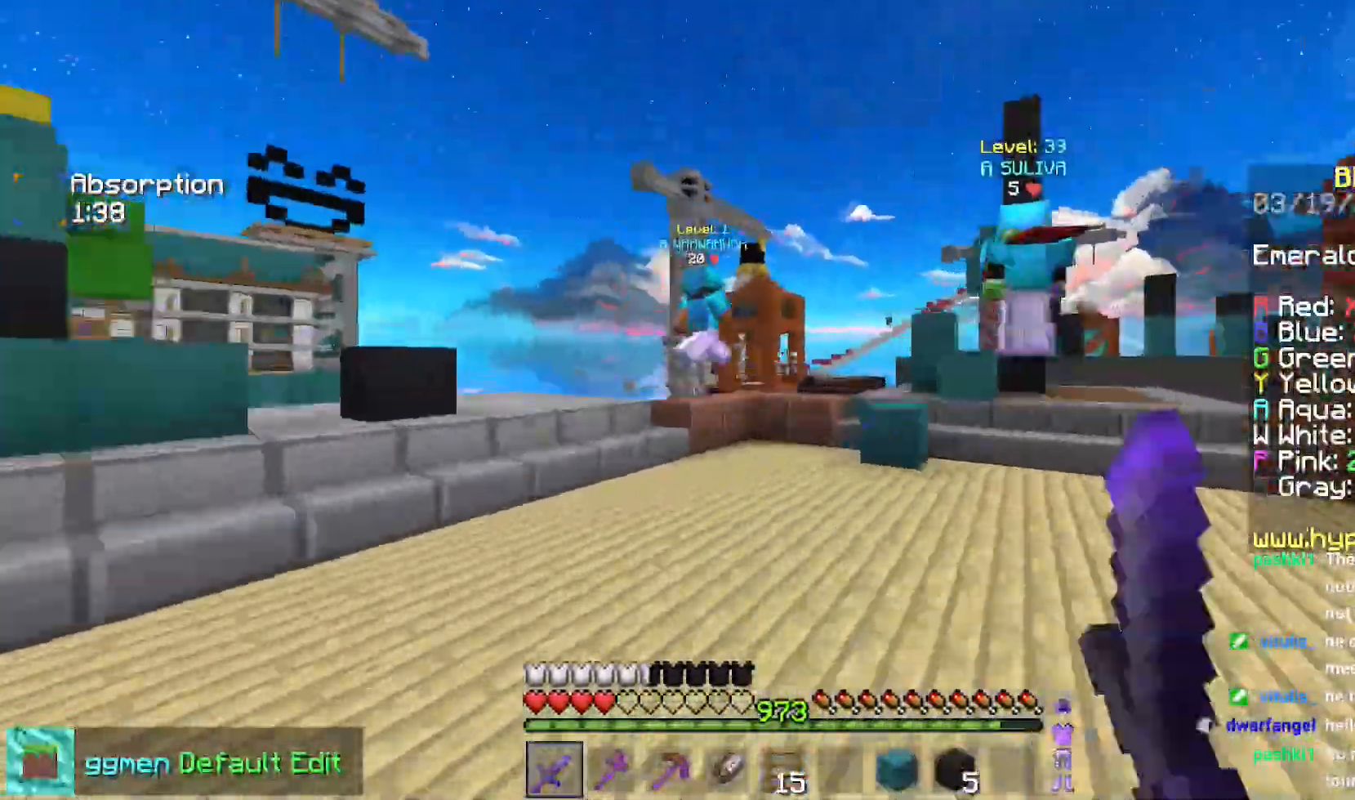
{"keys": ["left", "up"], "mouse": [], "events": [[33, "left", "up"], [200, "left", "down"], [200, "space", "up"]]}
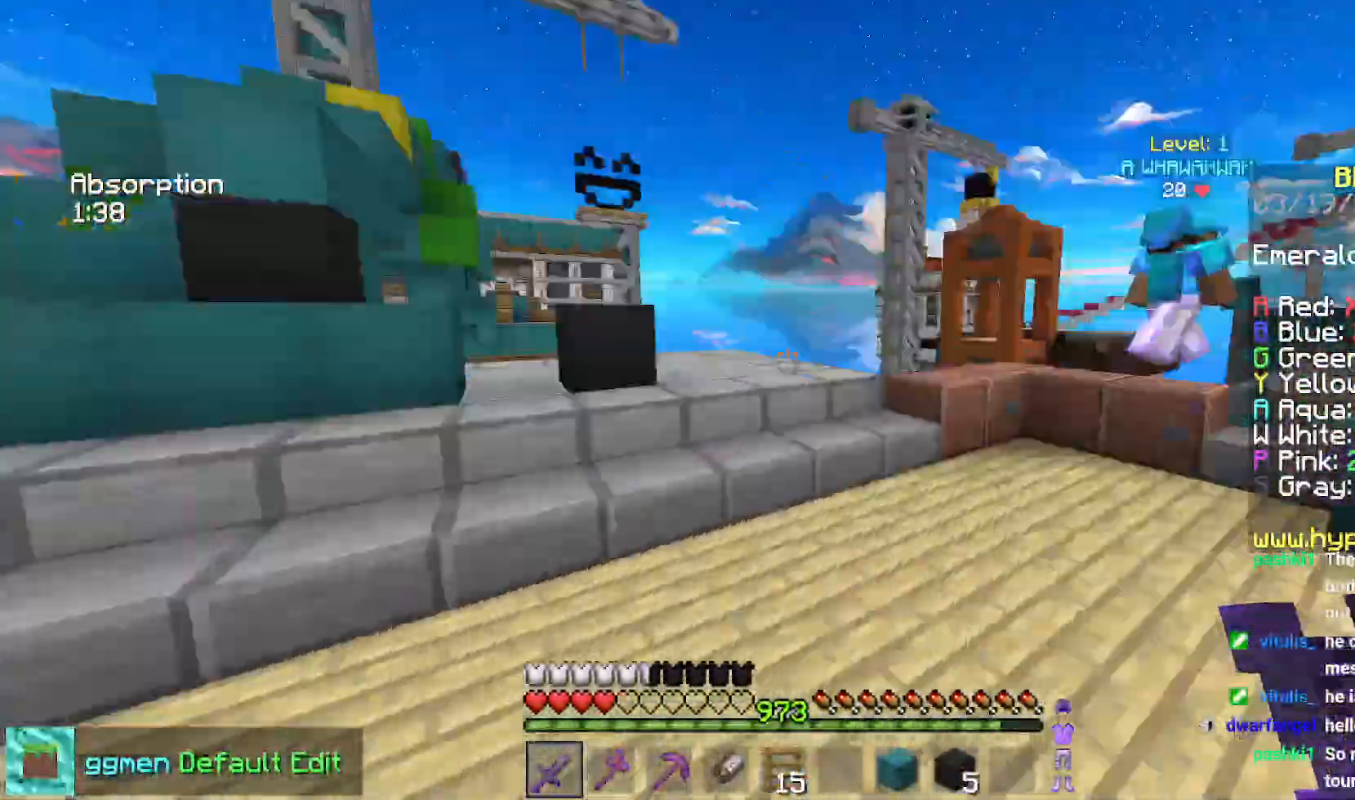
{"keys": ["left", "space", "up"], "mouse": [], "events": [[267, "left", "up"], [434, "space", "down"], [501, "left", "down"]]}
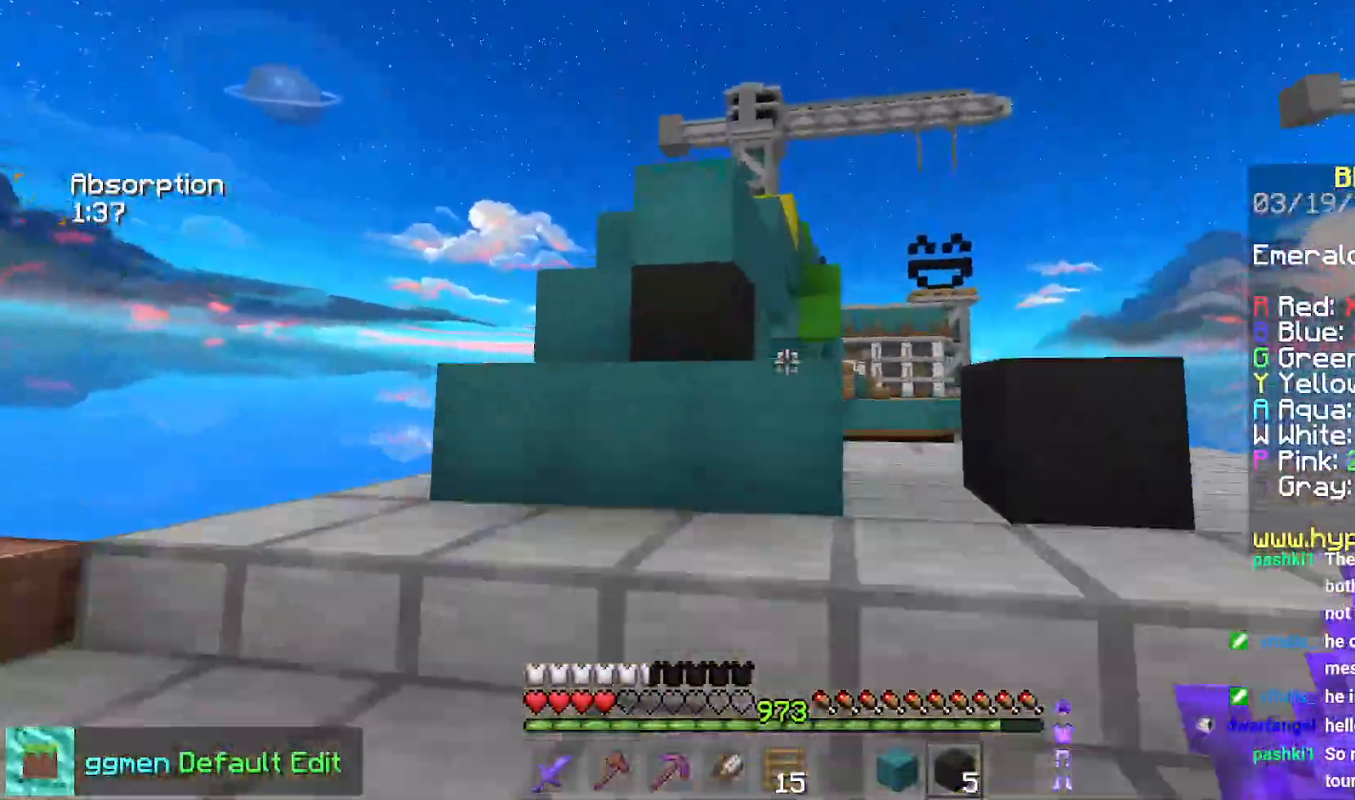
{"keys": ["left", "space"], "mouse": ["right"], "events": [[183, "space", "up"], [317, "space", "down"], [317, "up", "up"], [434, "mouse_right", "down"]]}
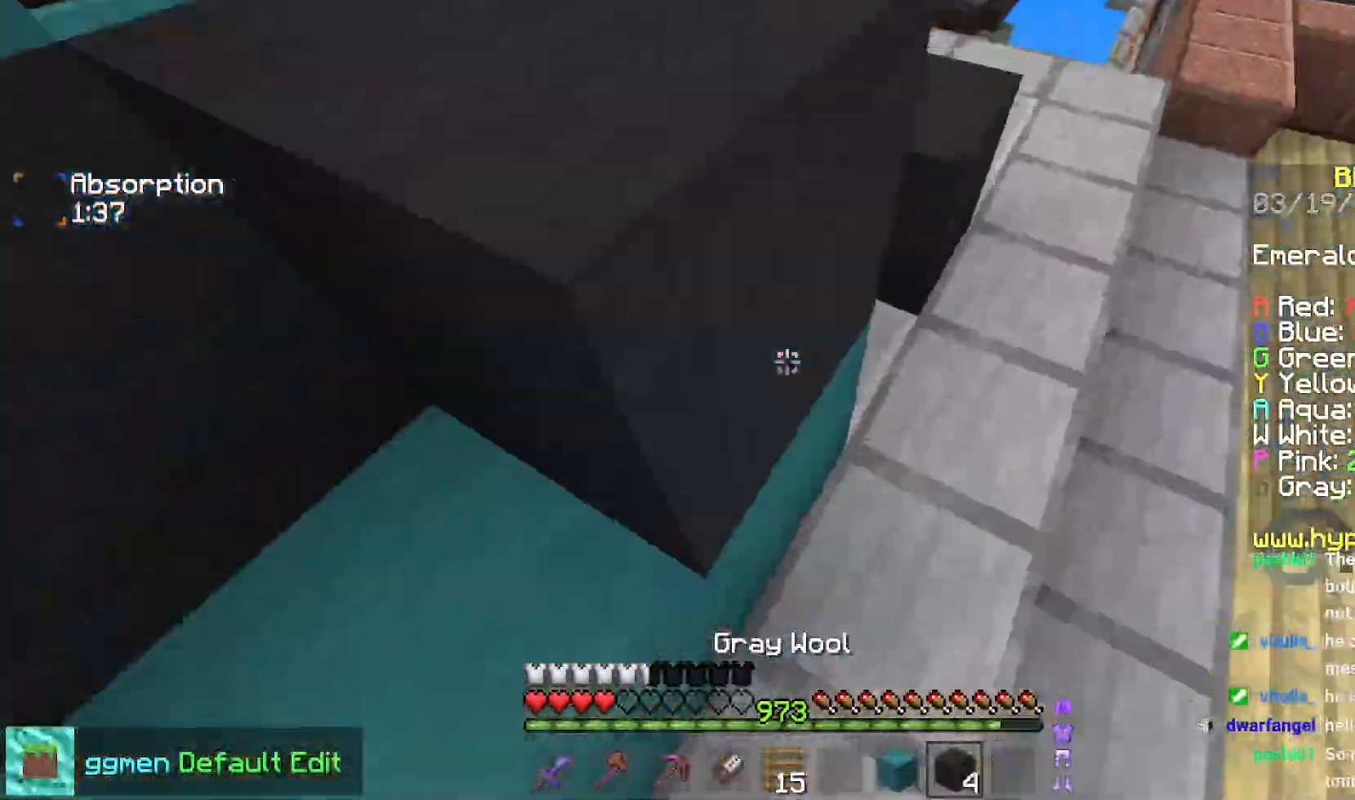
{"keys": ["left", "space"], "mouse": ["right"], "events": [[17, "mouse_right", "up"], [84, "mouse_right", "down"], [134, "down", "down"], [401, "down", "up"]]}
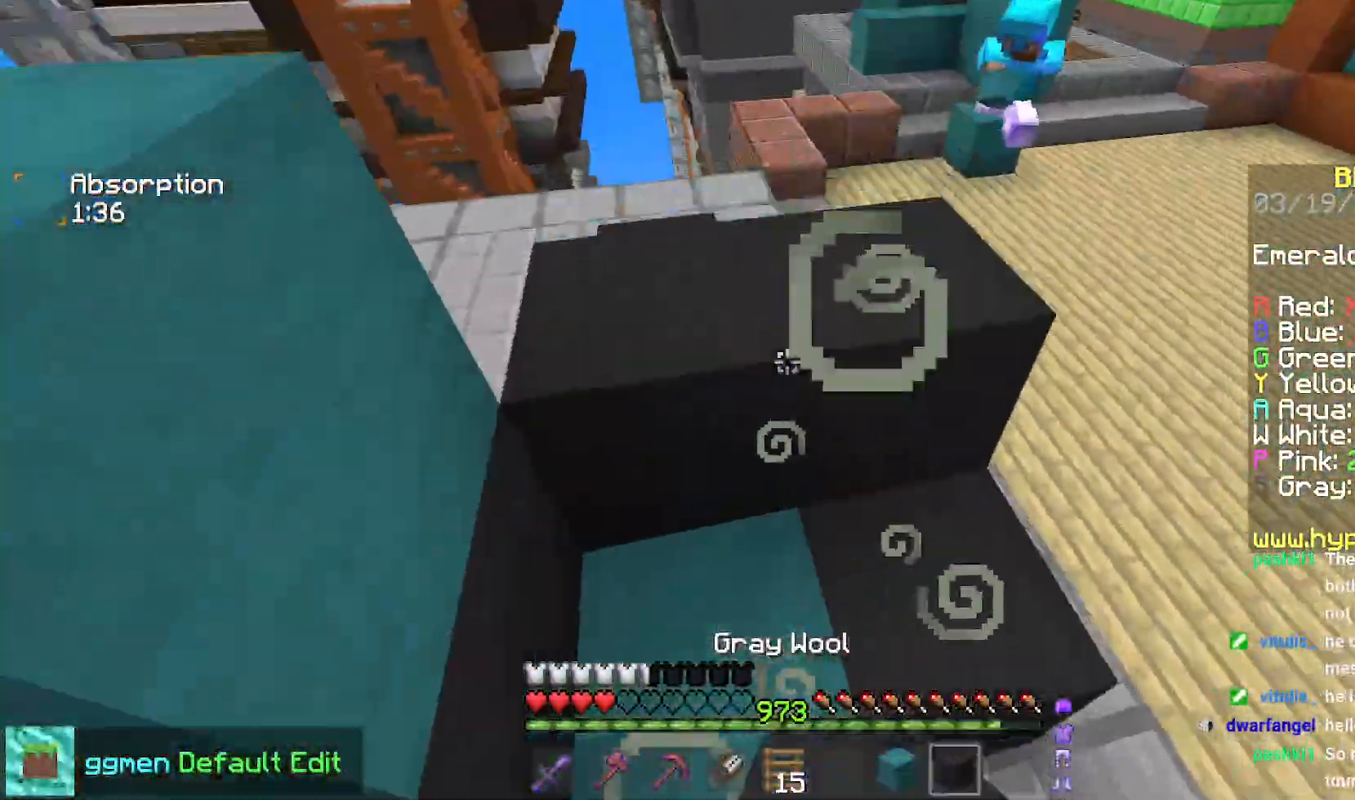
{"keys": ["left", "up"], "mouse": [], "events": [[317, "up", "down"], [367, "space", "up"], [400, "mouse_right", "up"]]}
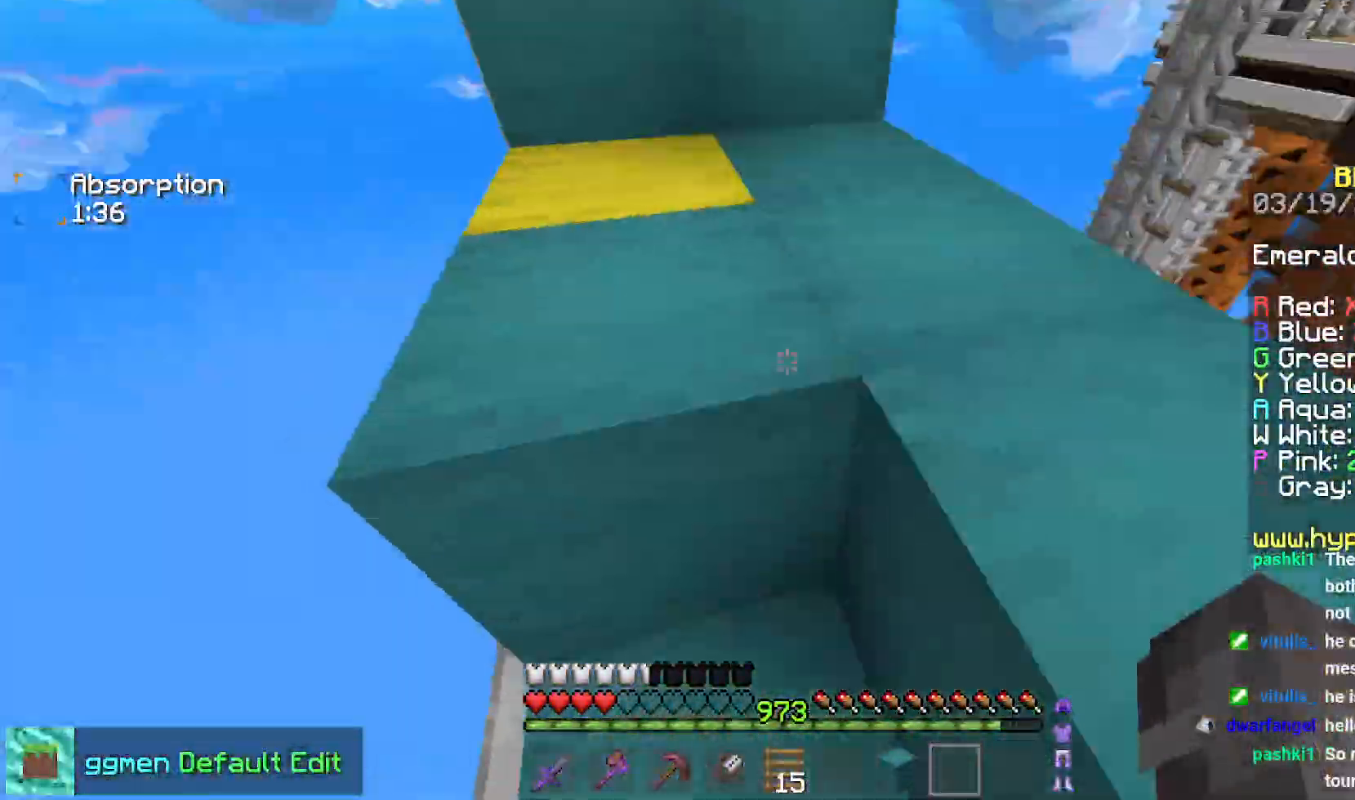
{"keys": ["space", "up"], "mouse": [], "events": [[50, "space", "down"], [267, "space", "up"], [367, "left", "up"], [434, "space", "down"]]}
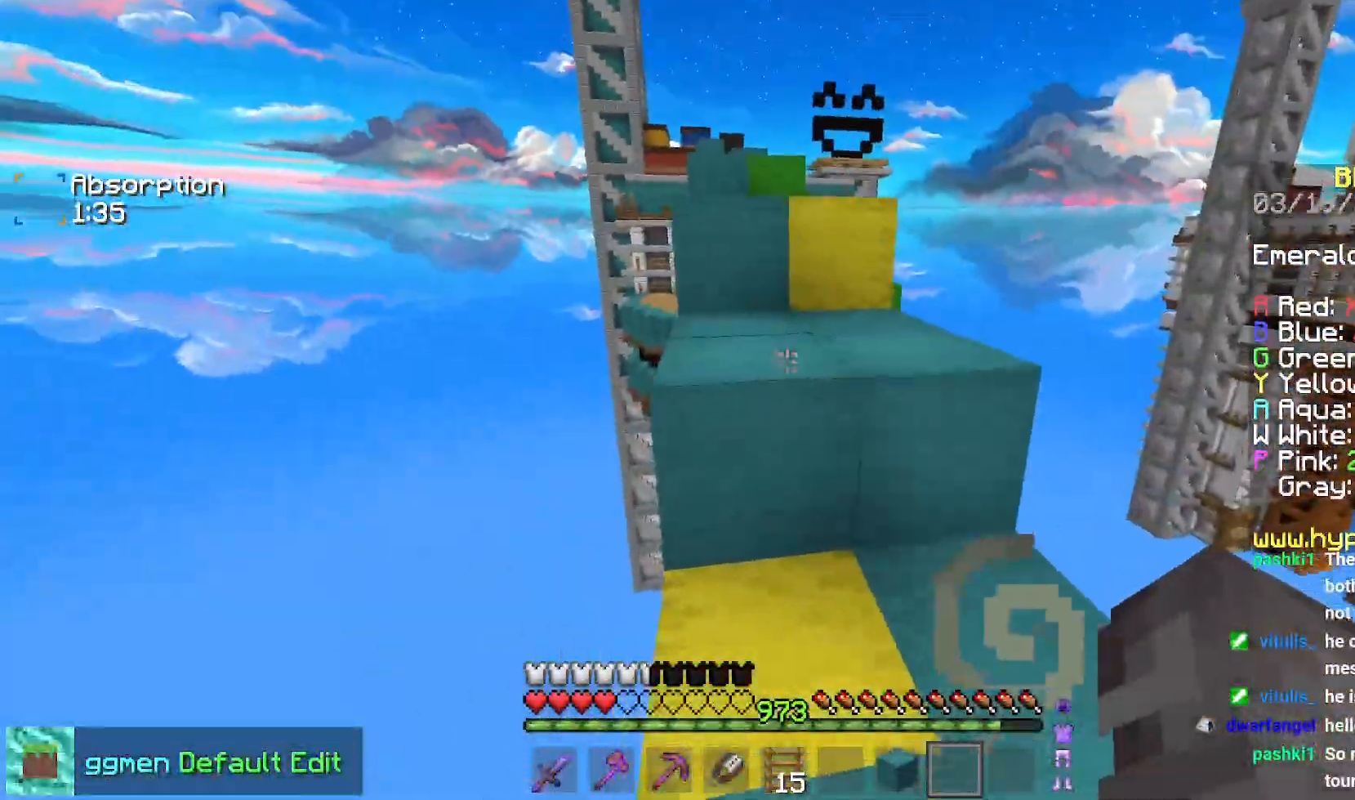
{"keys": ["left", "space", "up"], "mouse": [], "events": [[183, "space", "up"], [367, "space", "down"], [417, "left", "down"]]}
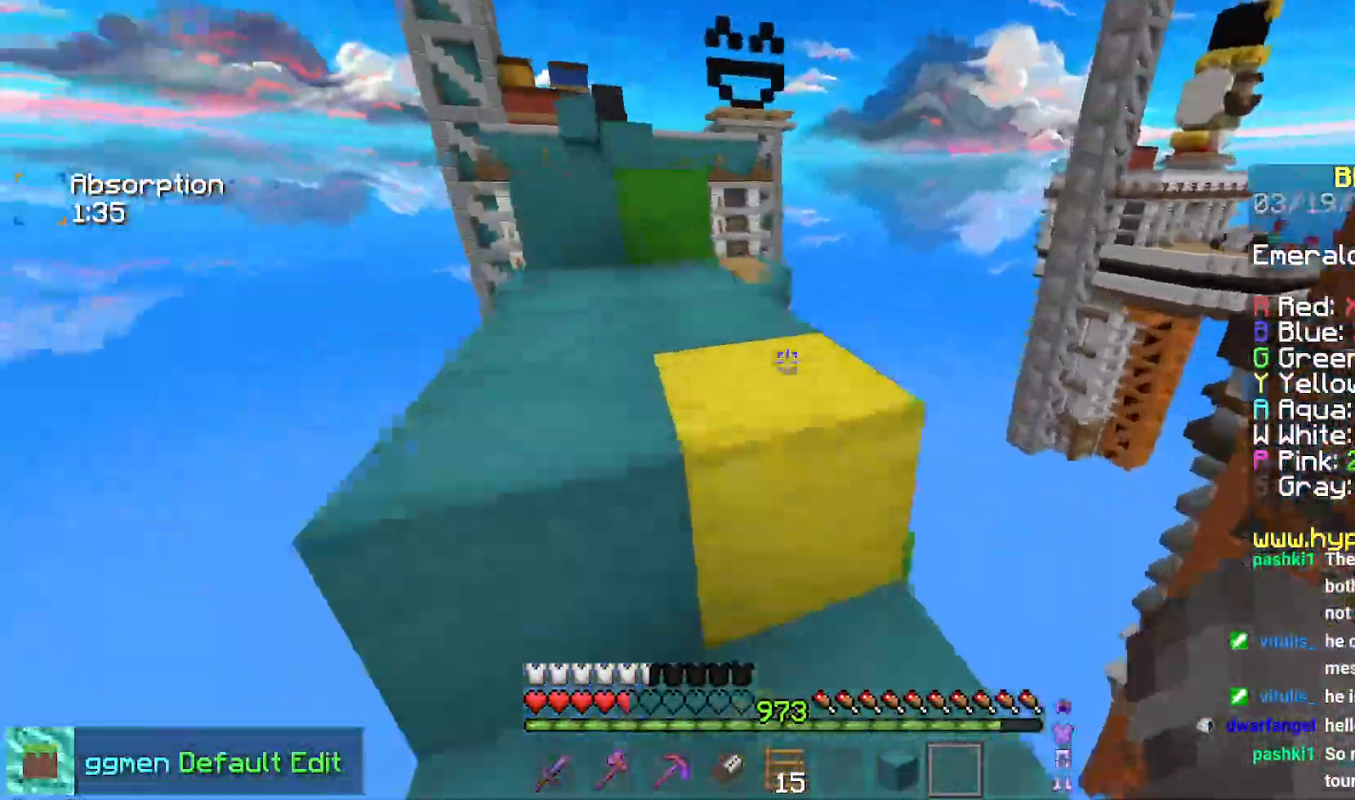
{"keys": ["up"], "mouse": [], "events": [[100, "space", "up"], [301, "left", "up"]]}
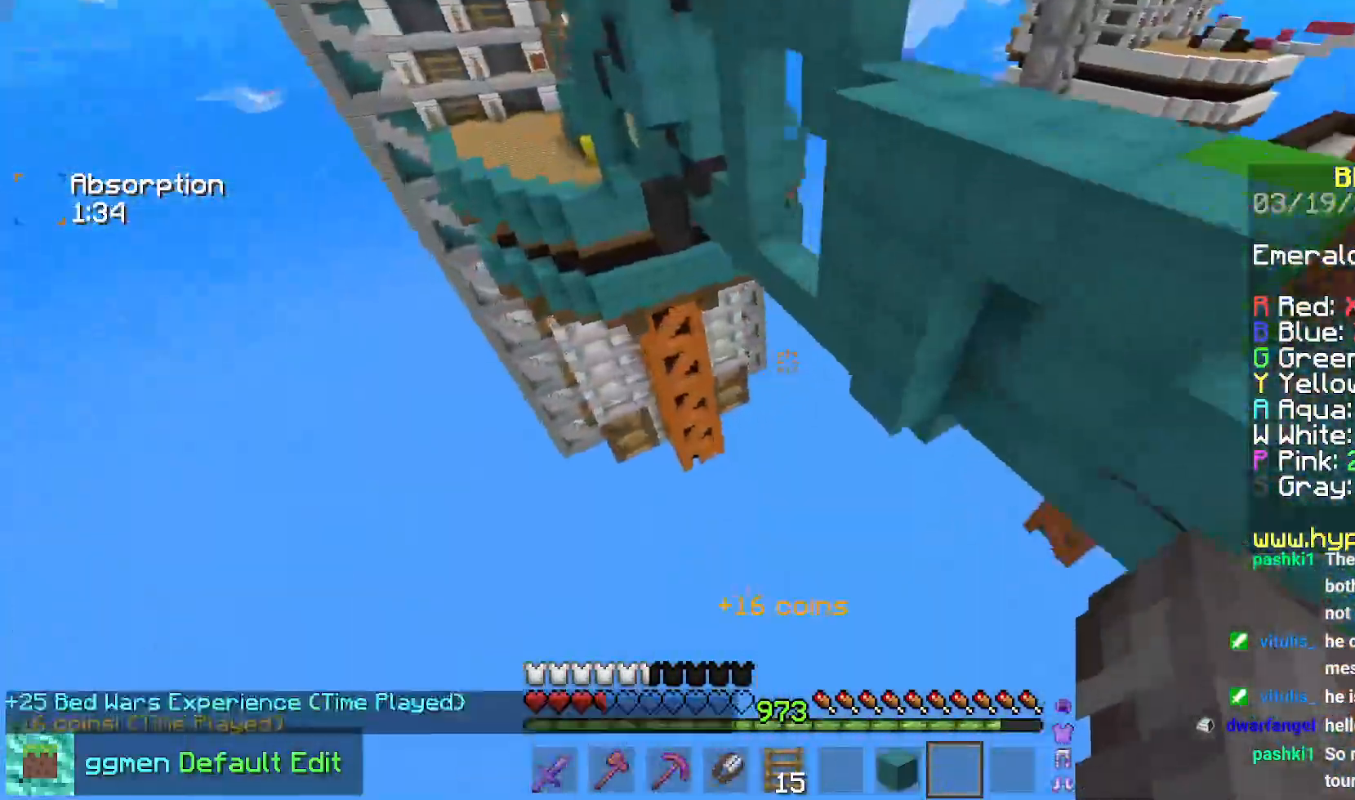
{"keys": [], "mouse": [], "events": [[484, "up", "up"]]}